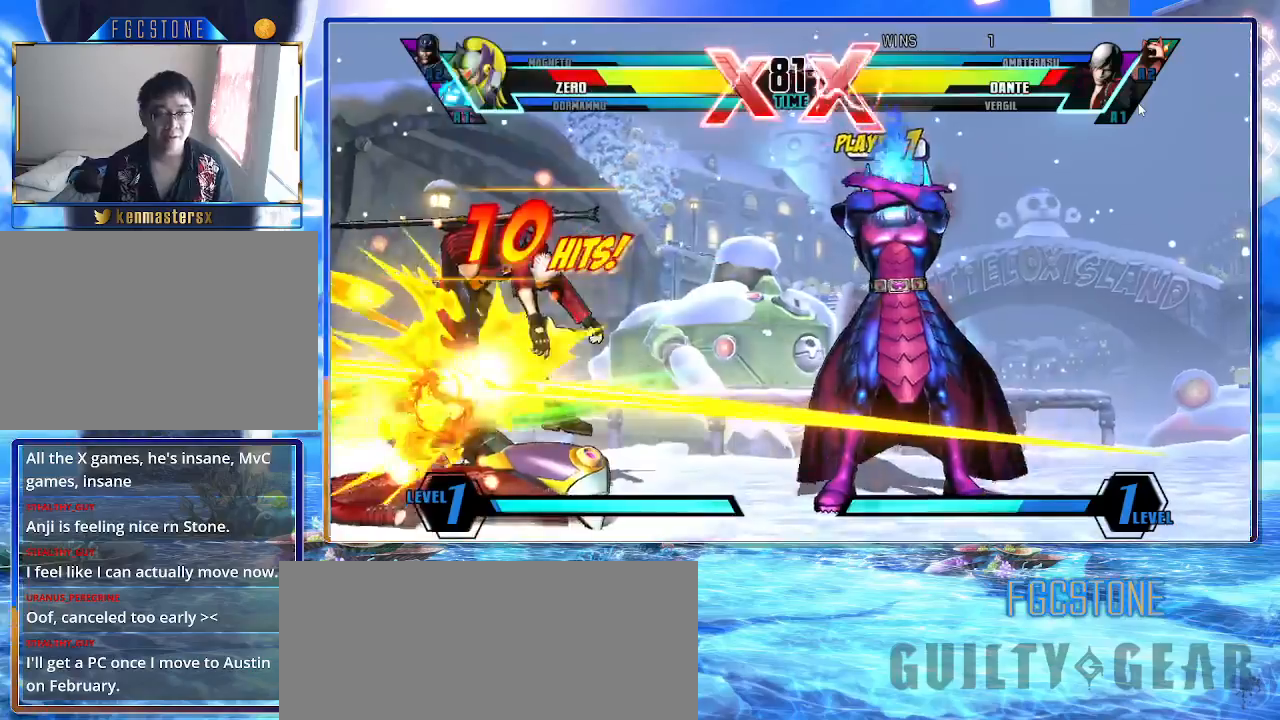
Gameplay with a controller (arcade stick); each line is a JSON object with the inputs held at the frame after it. "events" lists button and stick changes between this image and that frame as [ms after this image, input, new state], when the widget could be followed in between. Not read: L3 R3.
{"buttons": ["K"], "left_stick": "center", "events": [[100, "HS", "up"], [350, "P", "down"], [467, "P", "up"]]}
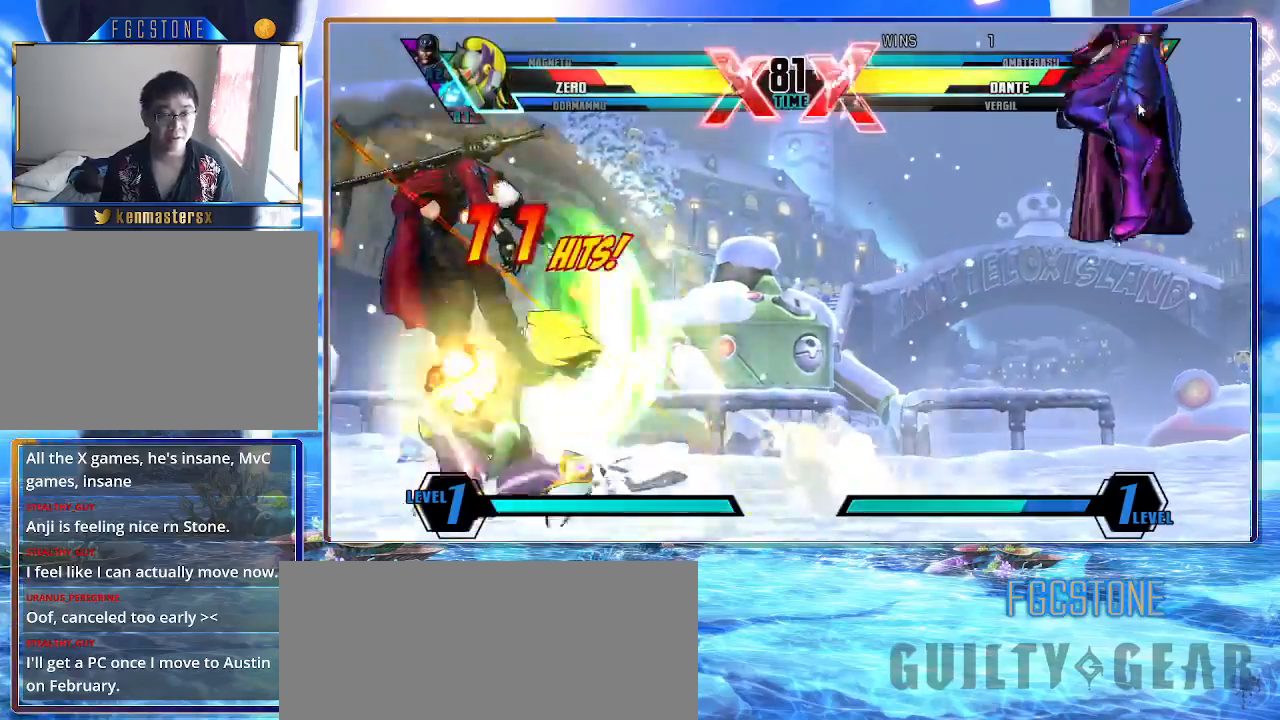
{"buttons": ["K", "S"], "left_stick": "center", "events": [[150, "left_stick", "up-left"], [417, "S", "down"], [483, "left_stick", "center"]]}
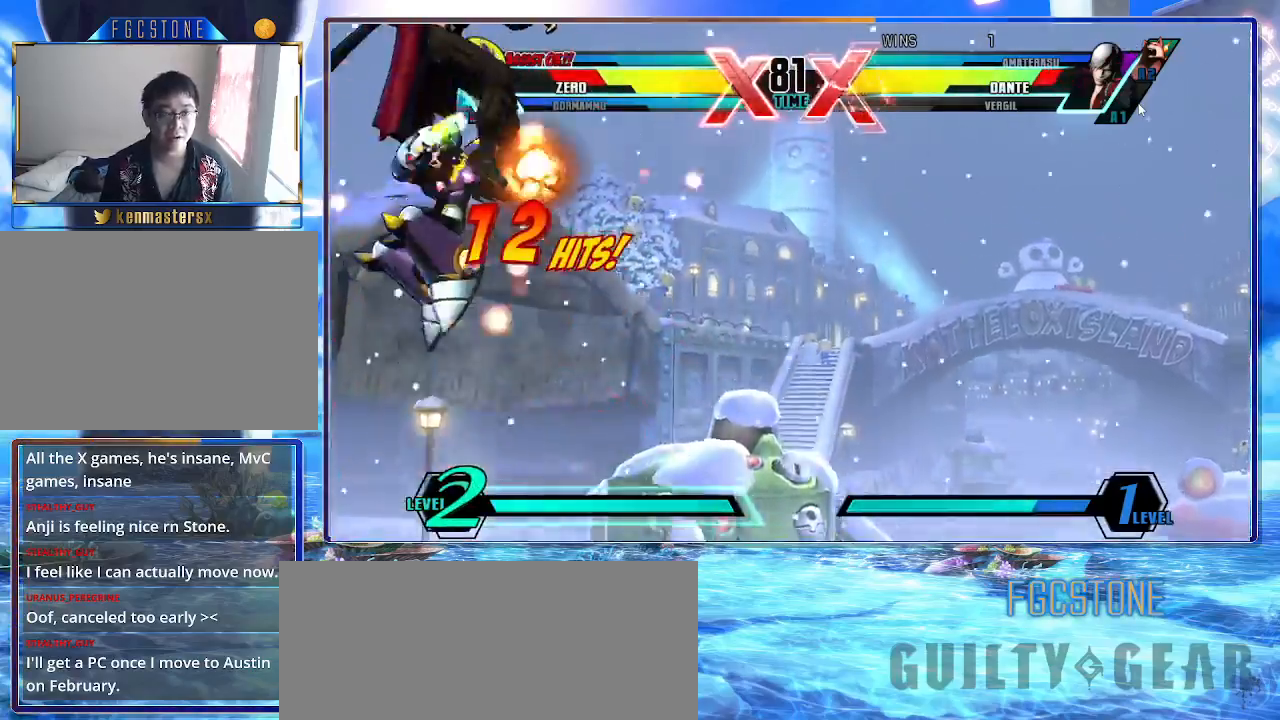
{"buttons": ["K"], "left_stick": "center", "events": [[50, "S", "up"], [133, "S", "down"], [217, "S", "up"], [333, "HS", "down"], [450, "HS", "up"]]}
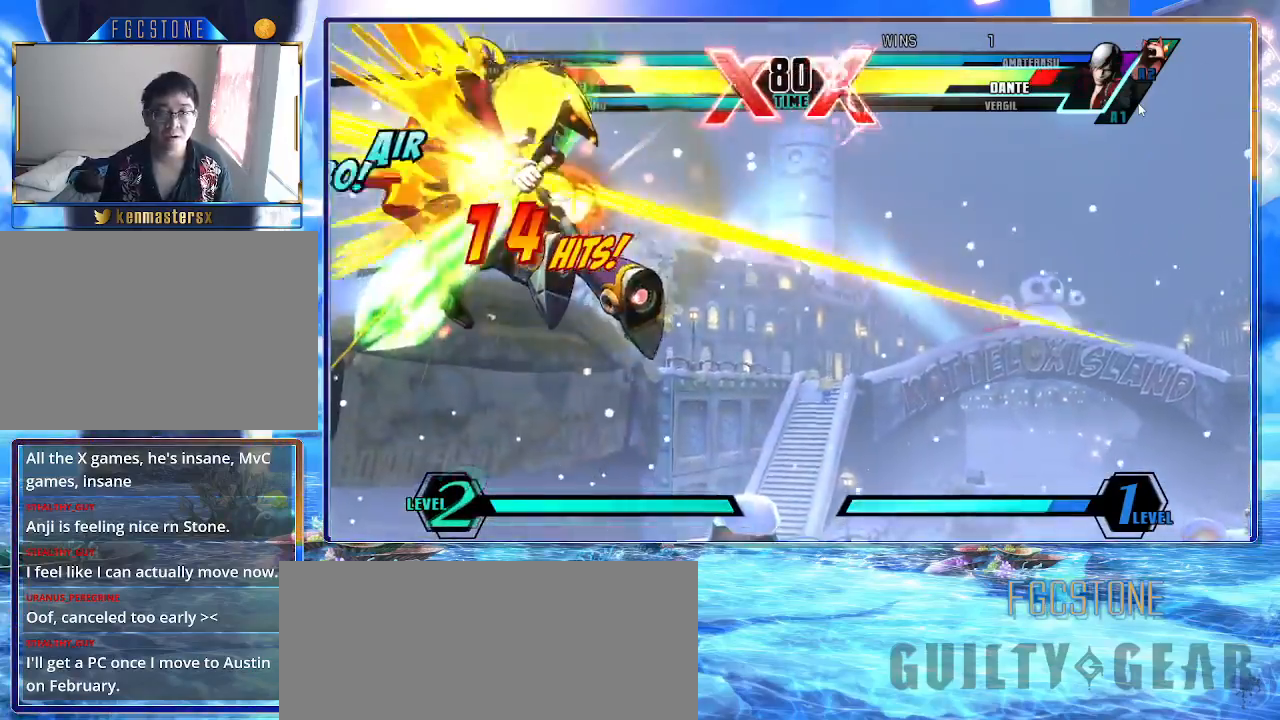
{"buttons": ["K", "P"], "left_stick": "center", "events": [[433, "P", "down"]]}
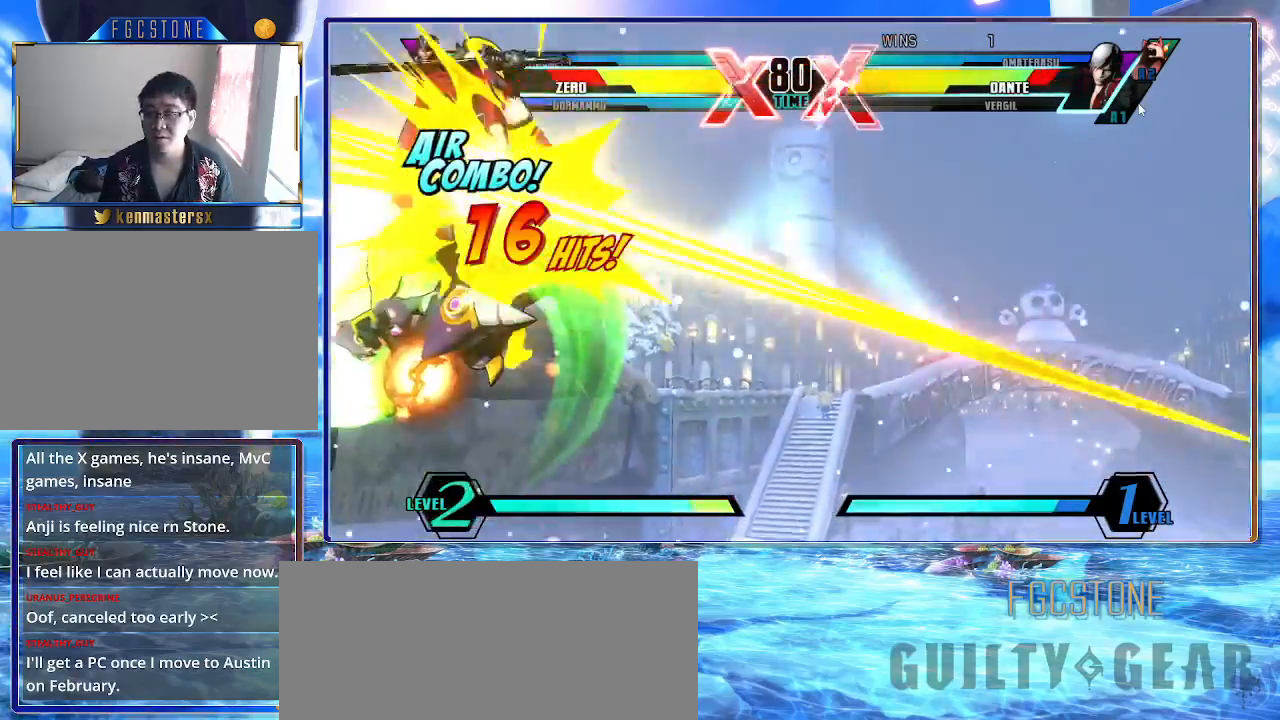
{"buttons": ["K"], "left_stick": "center", "events": [[33, "P", "up"], [100, "P", "down"], [183, "P", "up"]]}
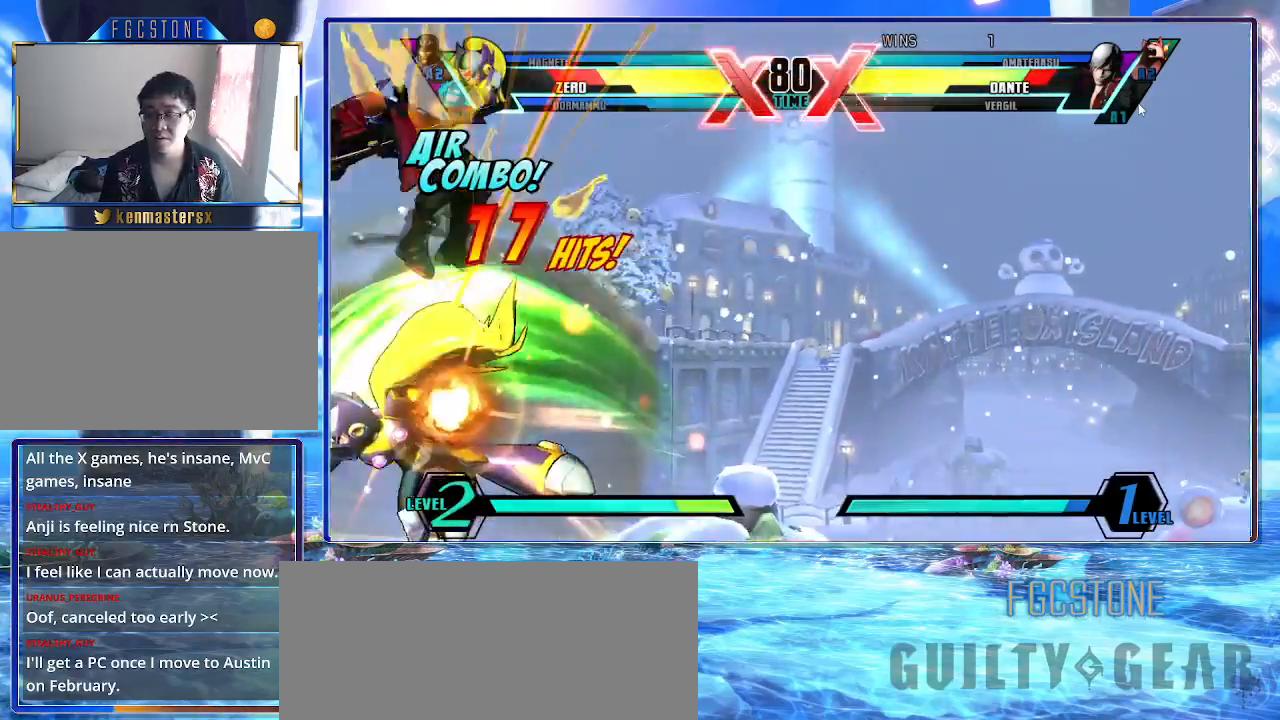
{"buttons": ["K"], "left_stick": "right", "events": [[350, "left_stick", "up"], [383, "D", "down"], [450, "D", "up"], [500, "left_stick", "right"]]}
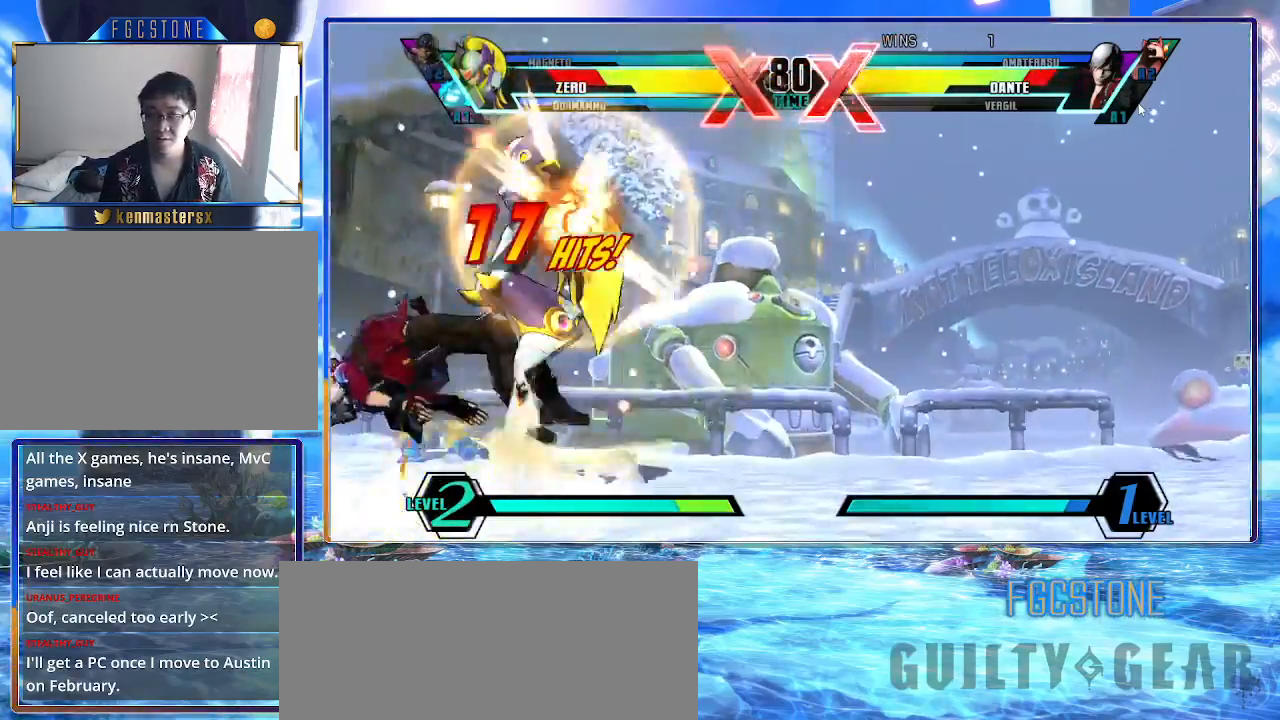
{"buttons": ["K"], "left_stick": "center", "events": [[50, "left_stick", "down"], [133, "left_stick", "left"], [167, "HS", "down"], [183, "left_stick", "center"], [233, "HS", "up"]]}
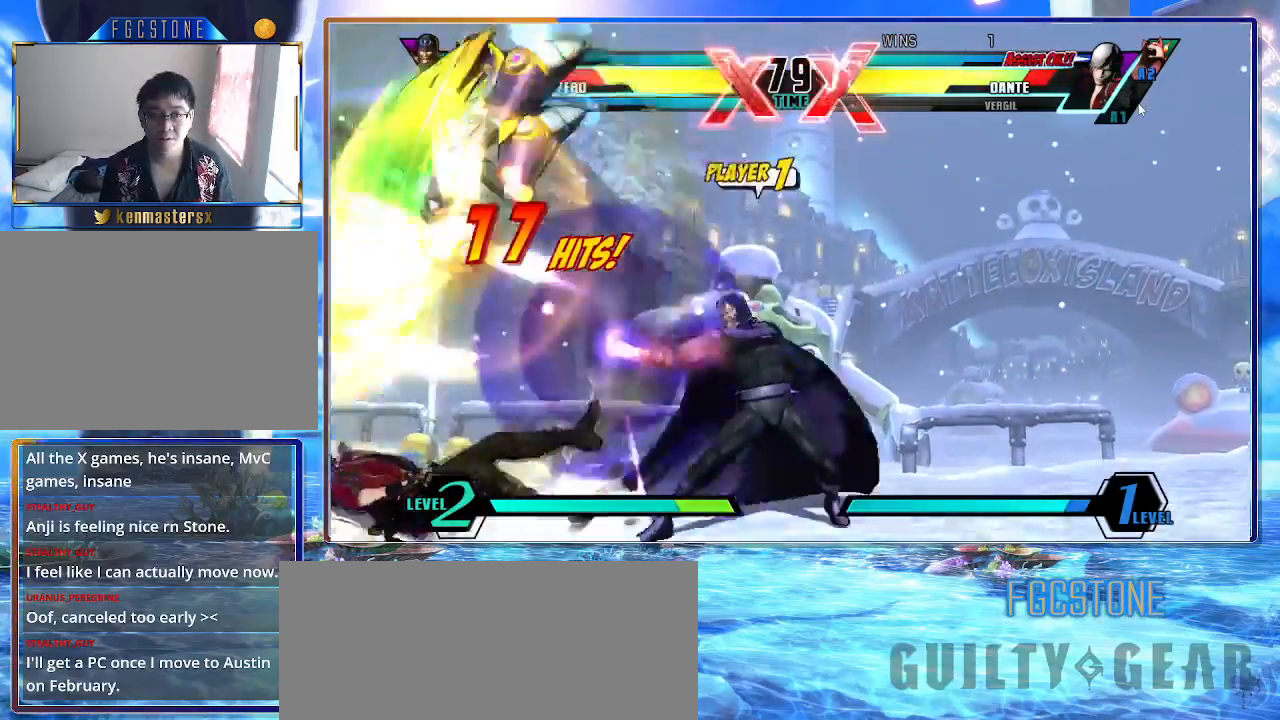
{"buttons": ["K"], "left_stick": "center", "events": [[117, "K", "up"], [217, "left_stick", "down-left"], [333, "left_stick", "right"], [433, "left_stick", "center"], [450, "K", "down"]]}
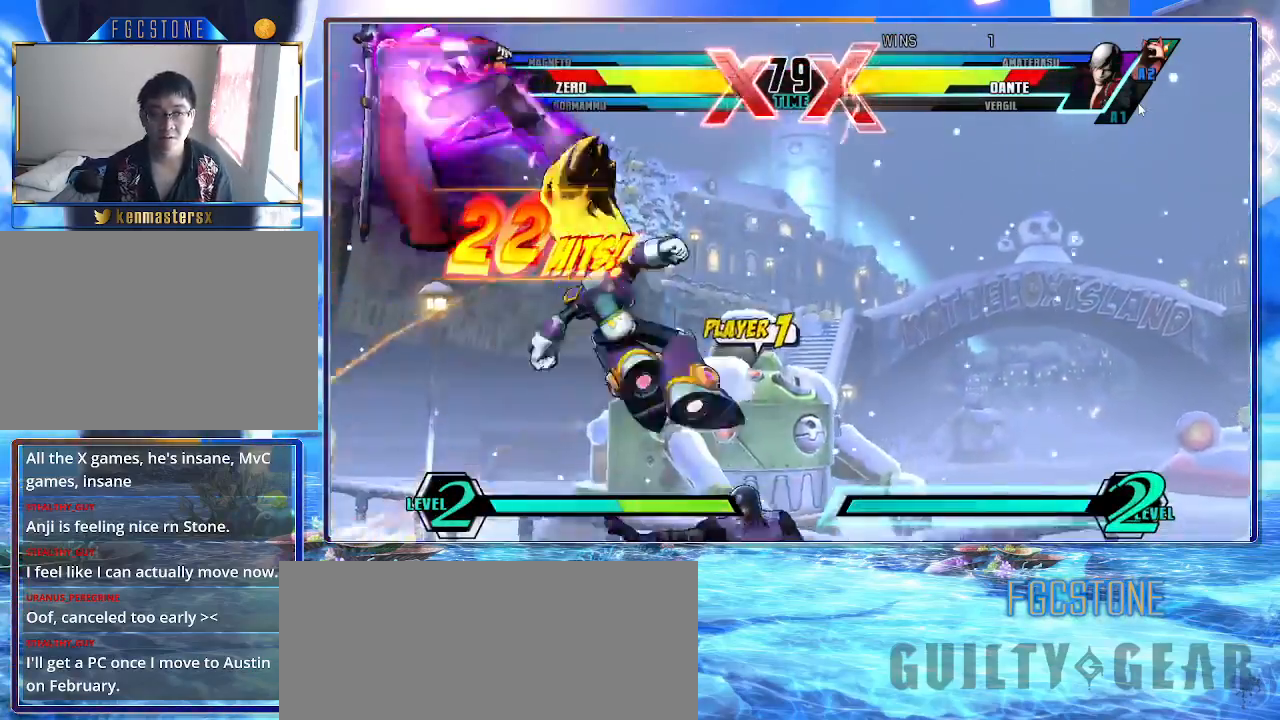
{"buttons": ["K"], "left_stick": "up-left", "events": [[200, "P", "down"], [283, "P", "up"], [433, "left_stick", "up-left"]]}
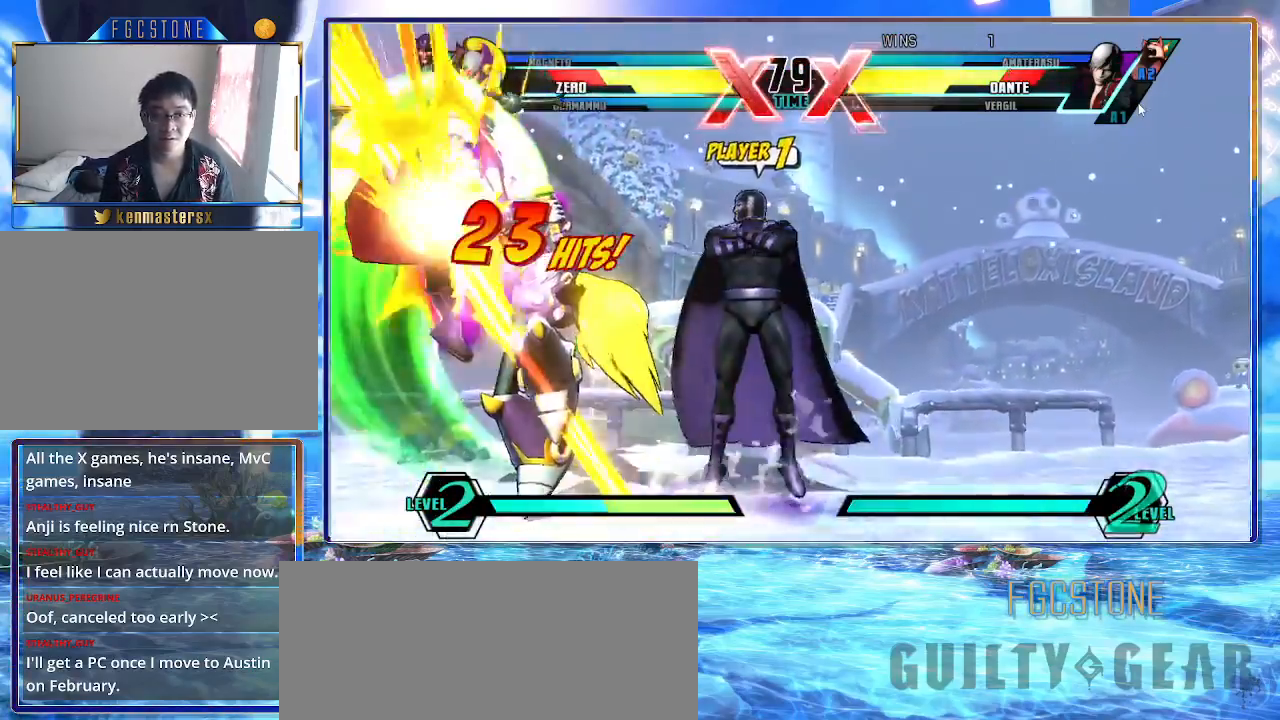
{"buttons": ["K", "S"], "left_stick": "center", "events": [[150, "S", "down"], [217, "left_stick", "center"], [283, "S", "up"], [383, "S", "down"]]}
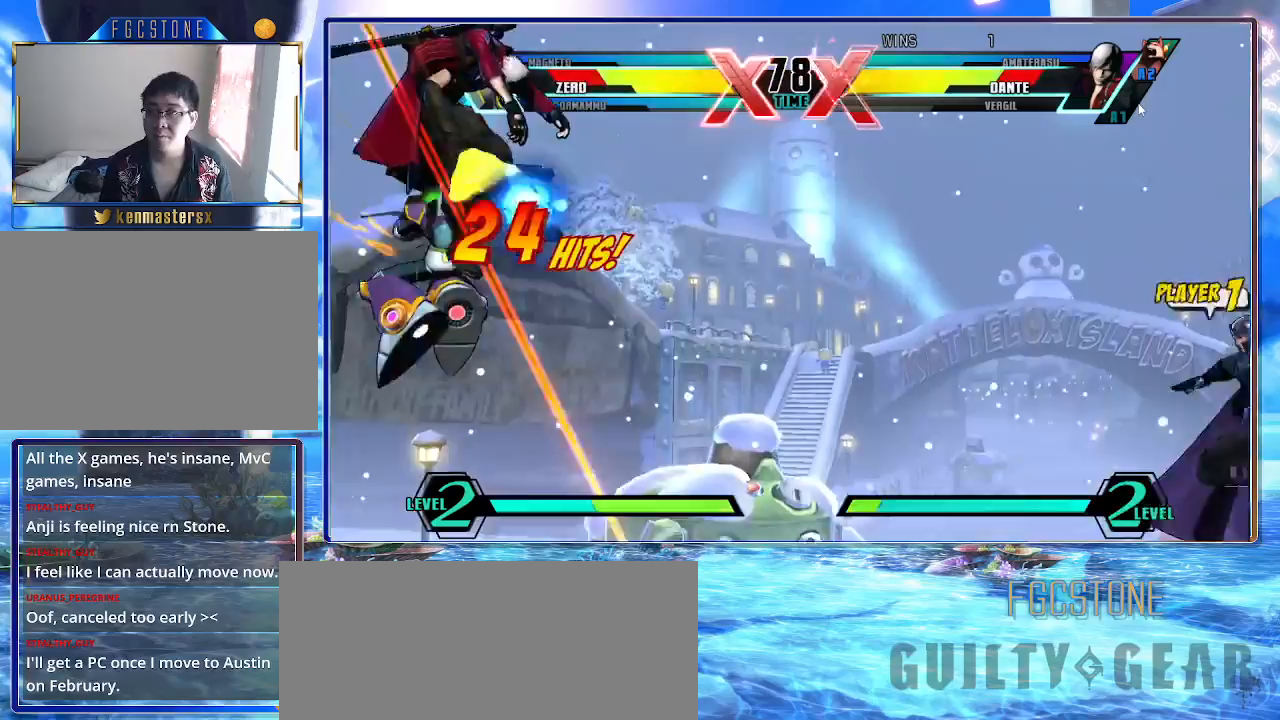
{"buttons": ["K"], "left_stick": "center", "events": [[17, "S", "up"], [133, "HS", "down"], [233, "HS", "up"]]}
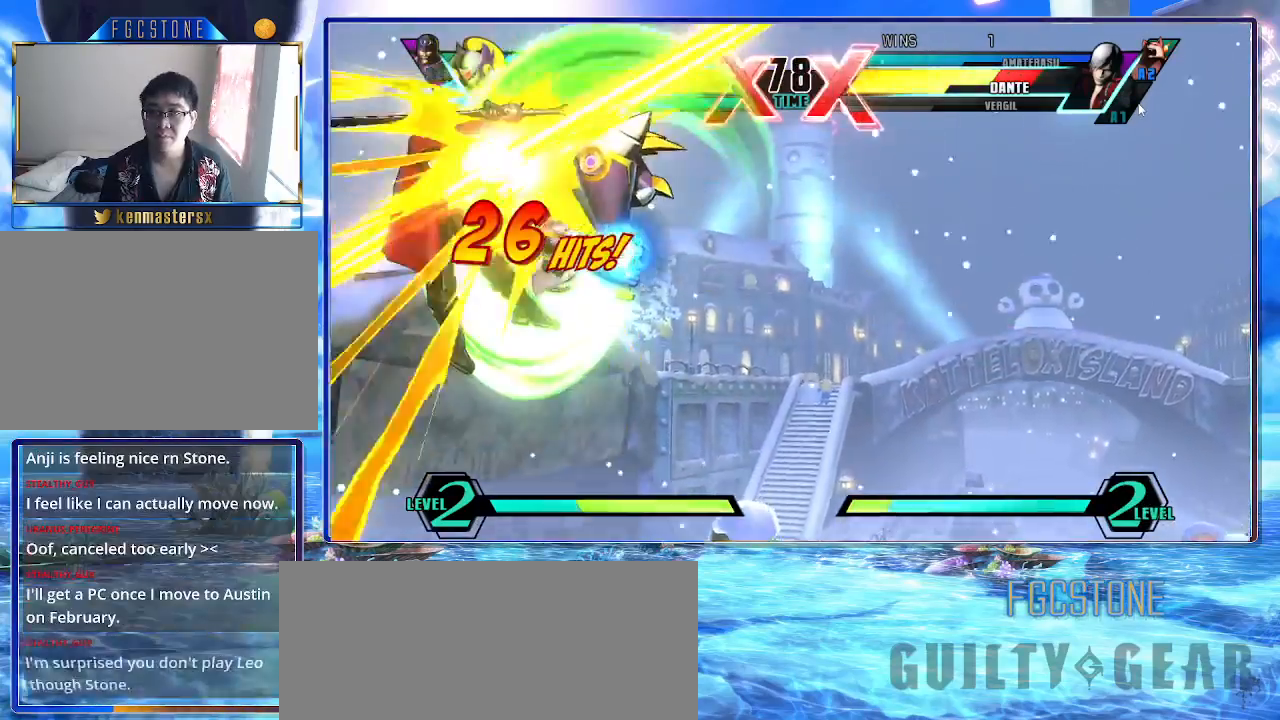
{"buttons": ["K", "P"], "left_stick": "center", "events": [[450, "P", "down"]]}
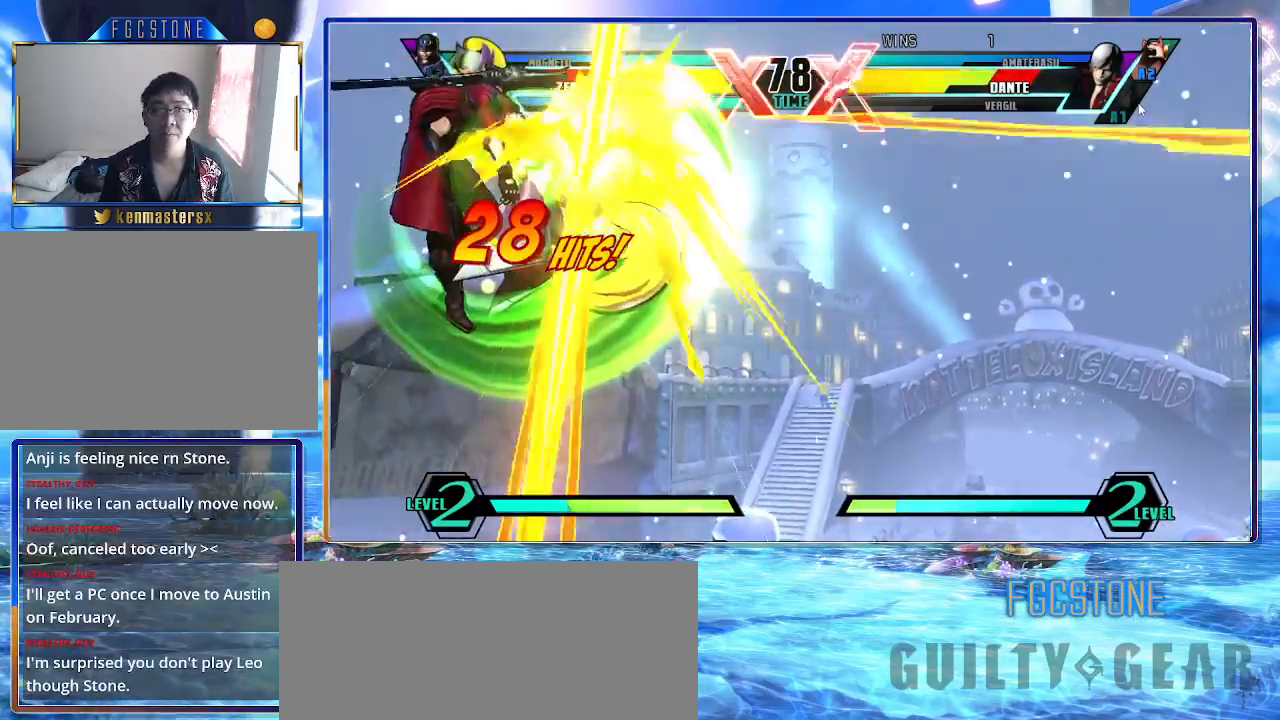
{"buttons": ["K"], "left_stick": "center", "events": [[67, "P", "up"]]}
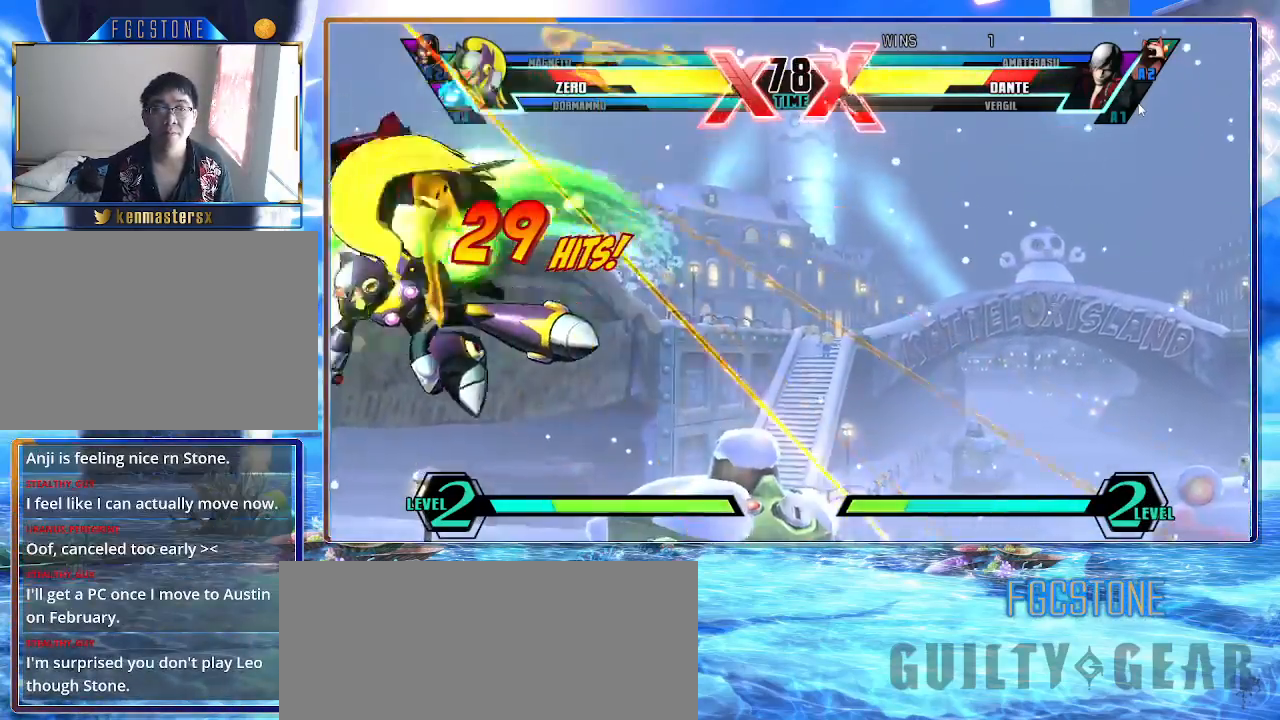
{"buttons": ["K"], "left_stick": "up-right", "events": [[350, "left_stick", "up-right"]]}
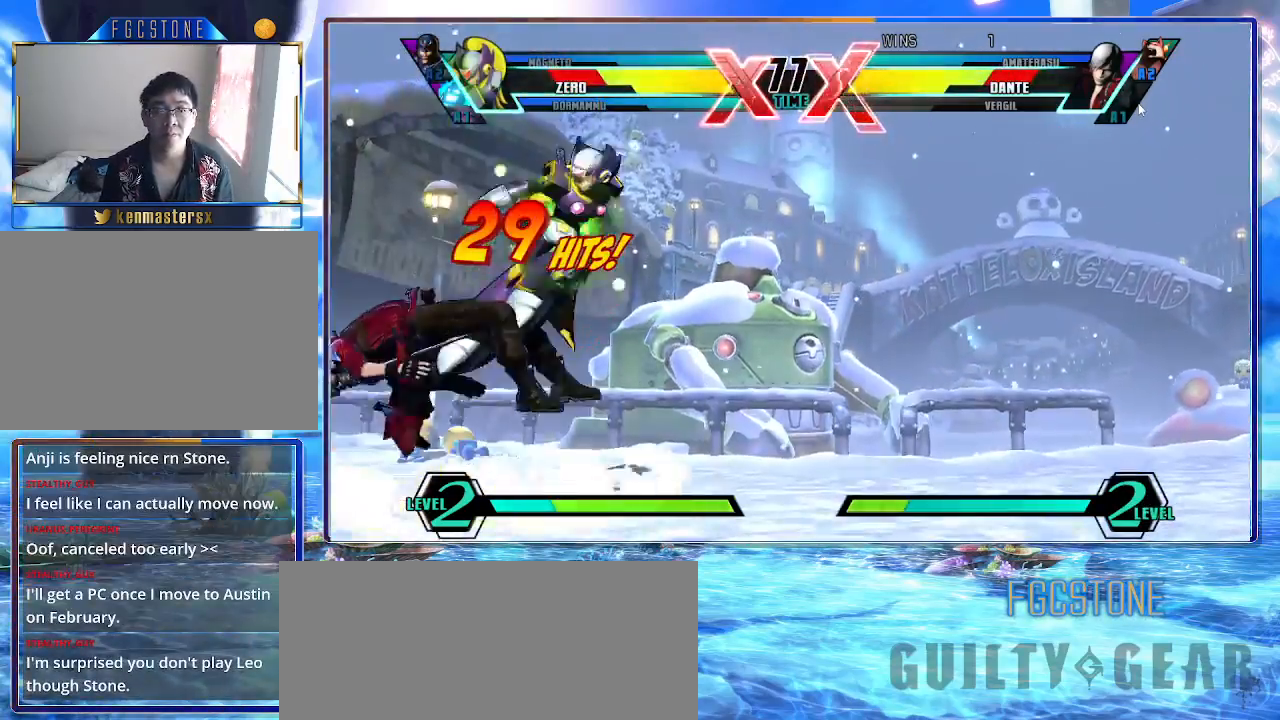
{"buttons": ["K"], "left_stick": "center", "events": [[50, "left_stick", "down-right"], [117, "left_stick", "down-left"], [217, "HS", "down"], [233, "left_stick", "center"], [317, "HS", "up"]]}
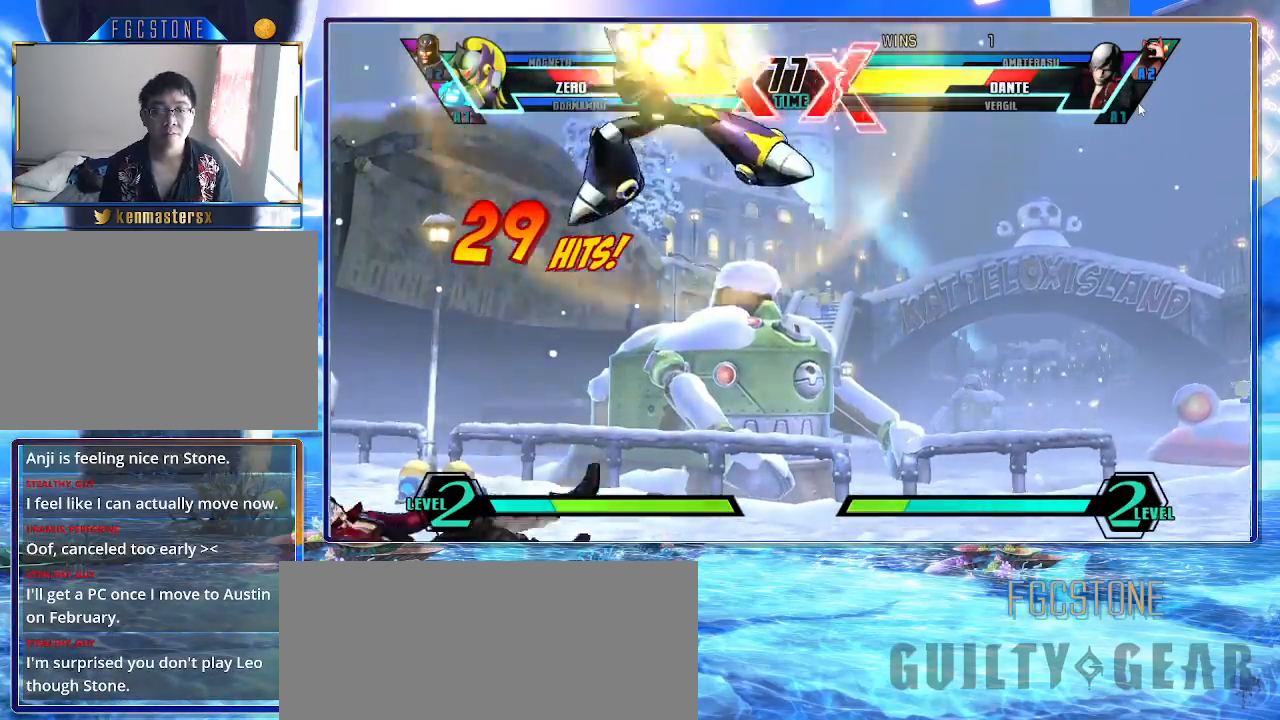
{"buttons": [], "left_stick": "center", "events": [[167, "K", "up"], [250, "left_stick", "left"], [333, "left_stick", "down"], [450, "left_stick", "center"]]}
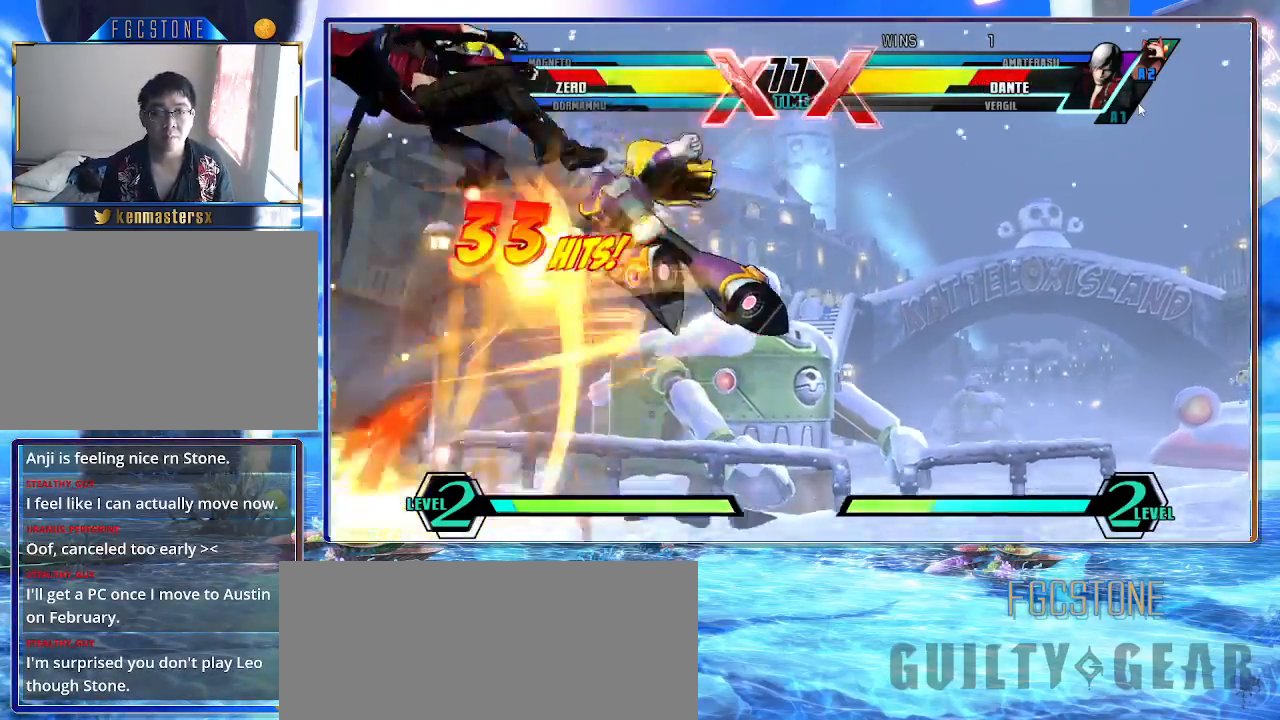
{"buttons": ["HS", "K", "S"], "left_stick": "center", "events": [[33, "K", "down"], [267, "left_stick", "down-left"], [383, "left_stick", "right"], [483, "left_stick", "center"], [500, "HS", "down"], [500, "S", "down"]]}
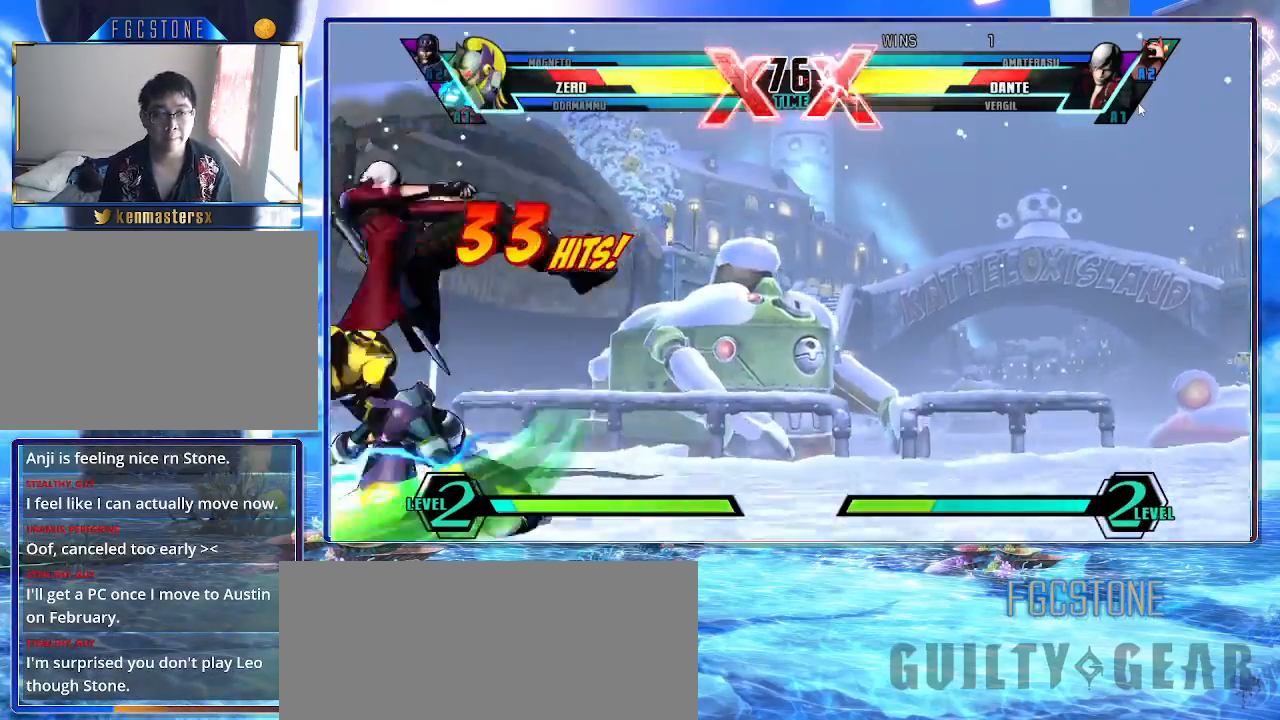
{"buttons": ["K"], "left_stick": "down-right", "events": [[67, "S", "up"], [83, "HS", "up"], [133, "left_stick", "right"], [300, "left_stick", "down-right"]]}
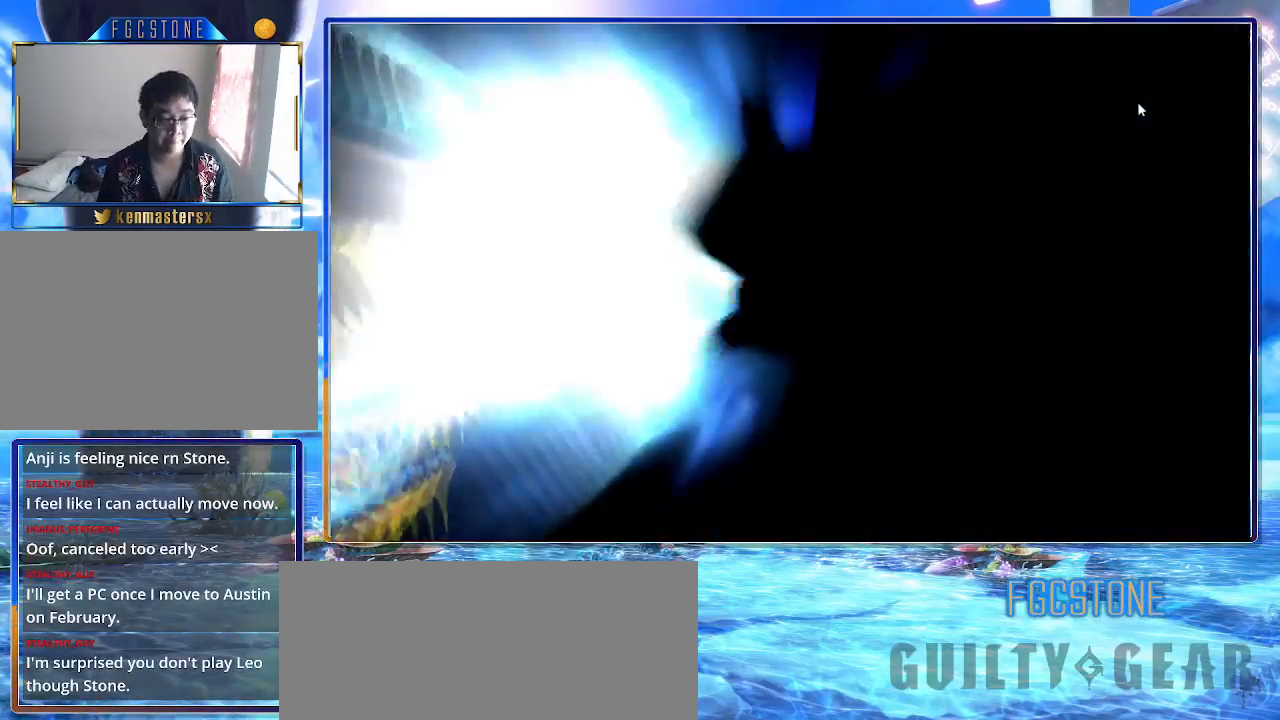
{"buttons": ["K"], "left_stick": "right", "events": [[367, "left_stick", "right"]]}
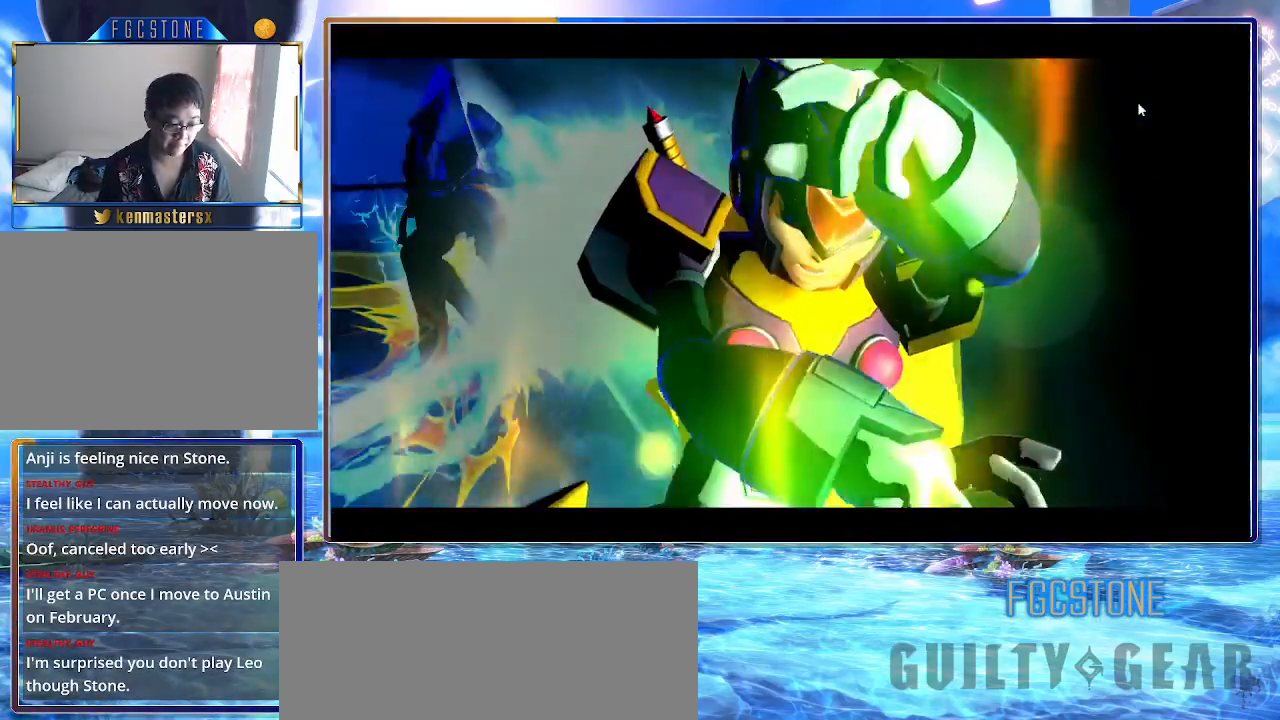
{"buttons": ["K"], "left_stick": "right", "events": []}
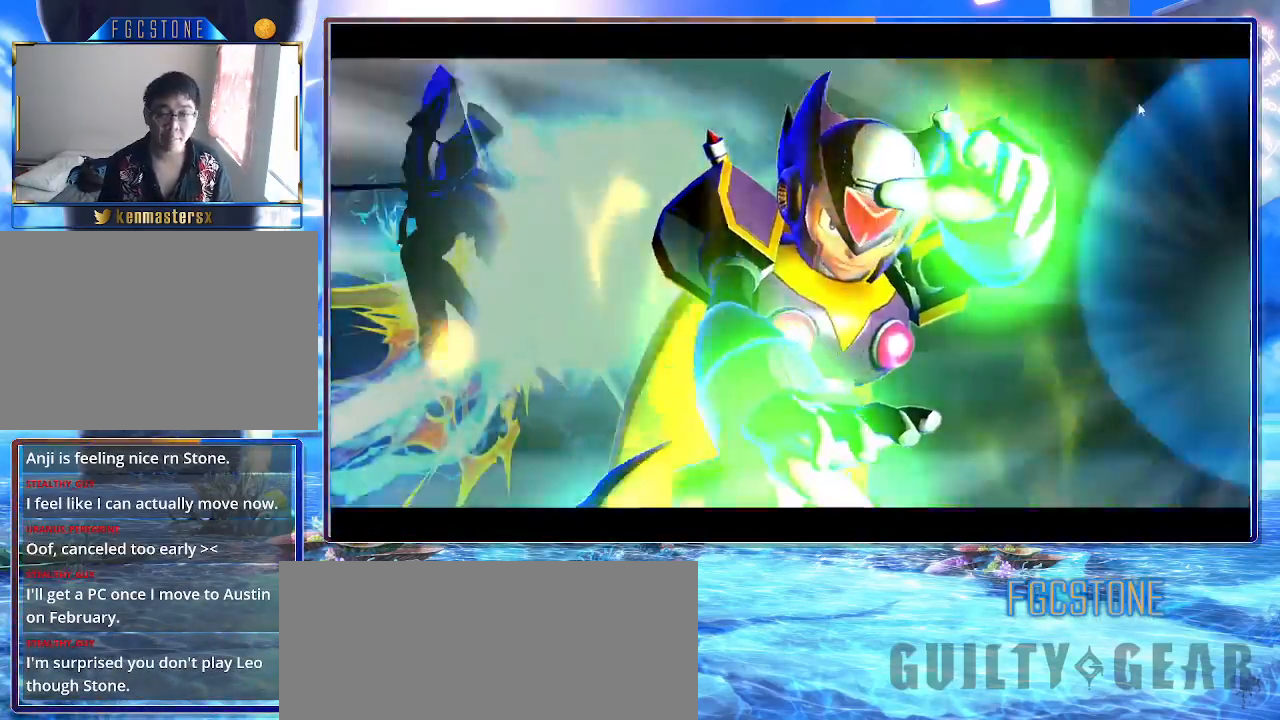
{"buttons": ["K"], "left_stick": "up-right", "events": [[467, "left_stick", "up-right"]]}
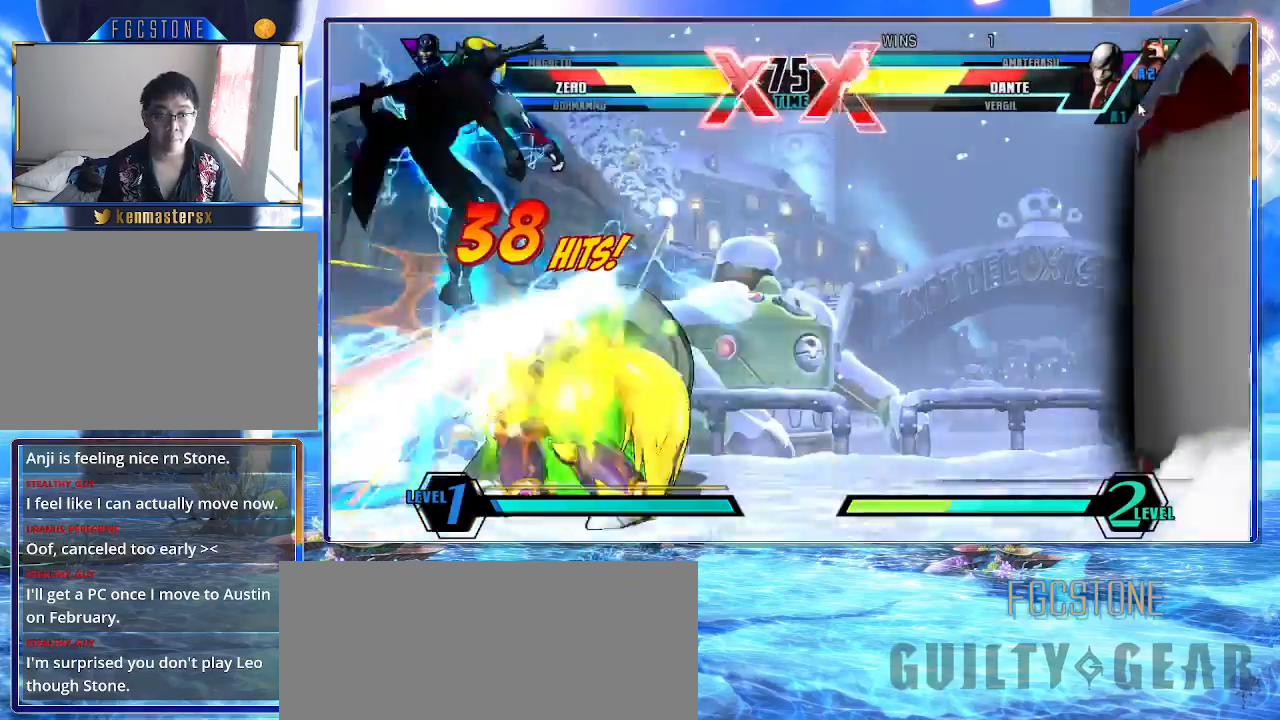
{"buttons": [], "left_stick": "center", "events": [[100, "K", "up"], [133, "left_stick", "left"], [217, "left_stick", "down"], [267, "left_stick", "down-left"], [400, "K", "down"], [417, "left_stick", "center"], [433, "K", "up"]]}
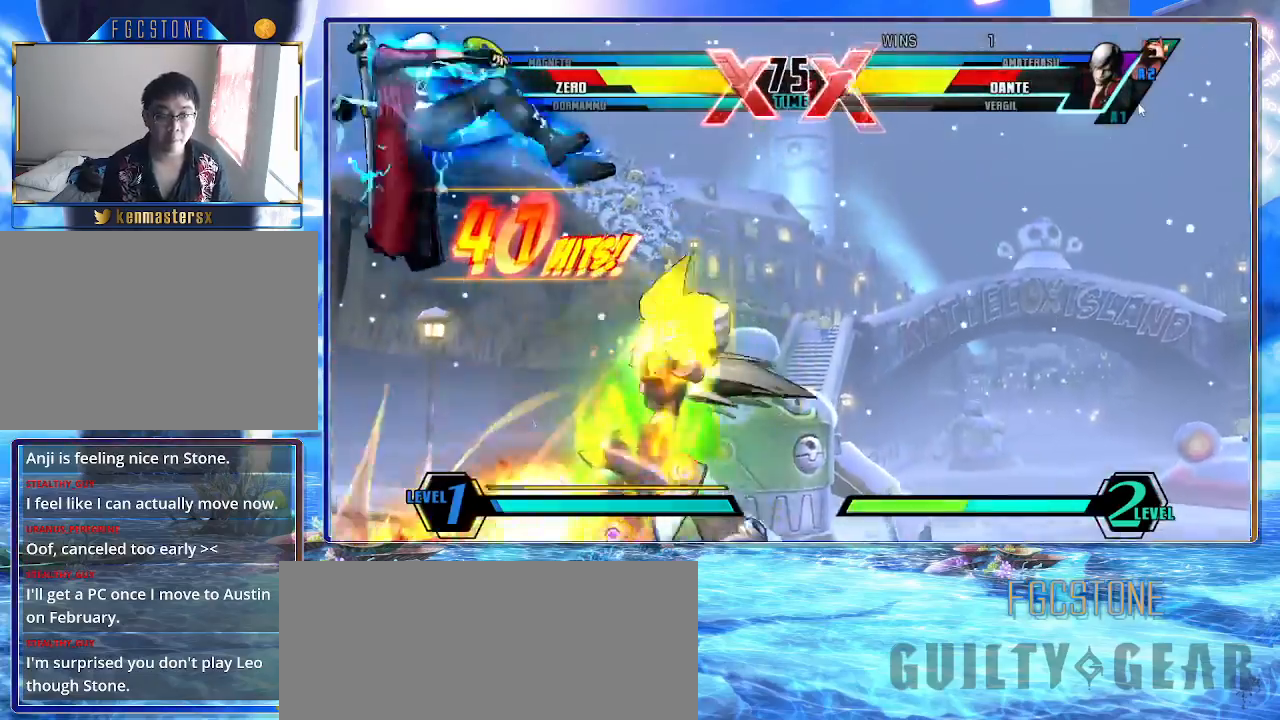
{"buttons": ["S"], "left_stick": "down", "events": [[17, "S", "down"], [383, "left_stick", "left"], [467, "left_stick", "down"]]}
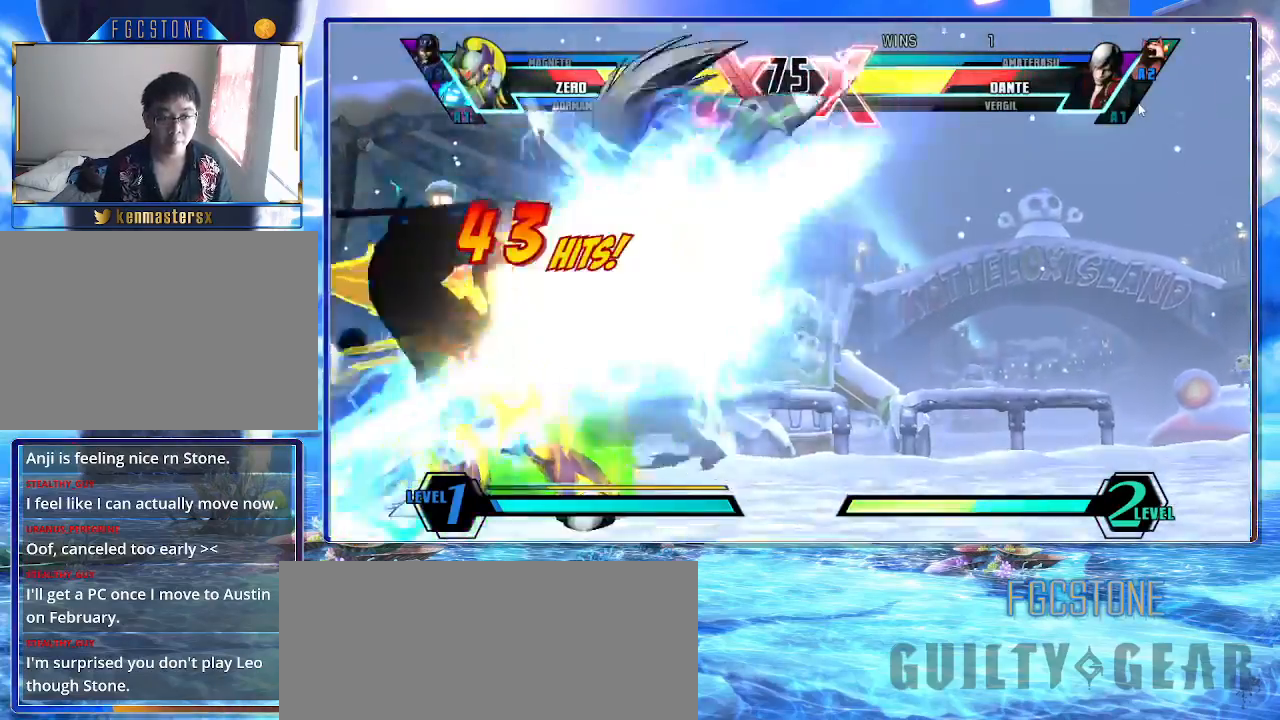
{"buttons": ["S"], "left_stick": "center", "events": [[83, "left_stick", "up-left"], [183, "K", "down"], [183, "left_stick", "center"], [283, "K", "up"]]}
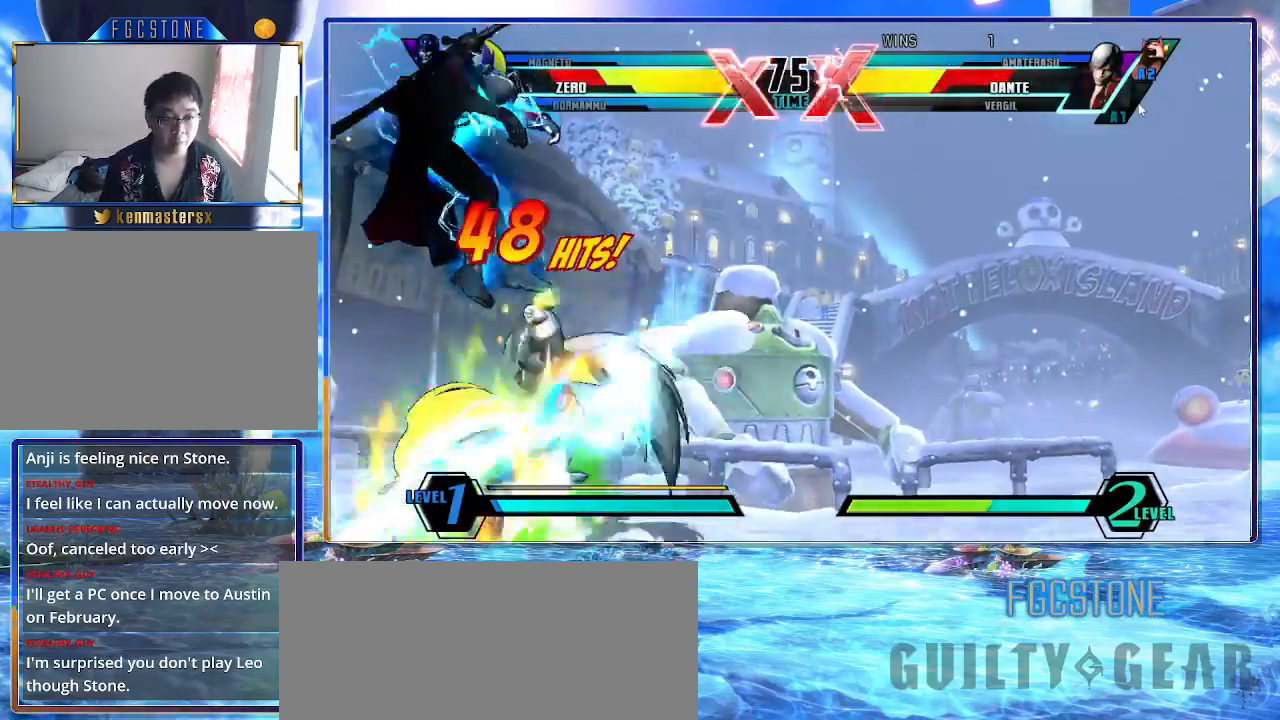
{"buttons": ["S"], "left_stick": "down-left", "events": [[167, "left_stick", "up-right"], [350, "left_stick", "up-left"], [467, "left_stick", "down-left"]]}
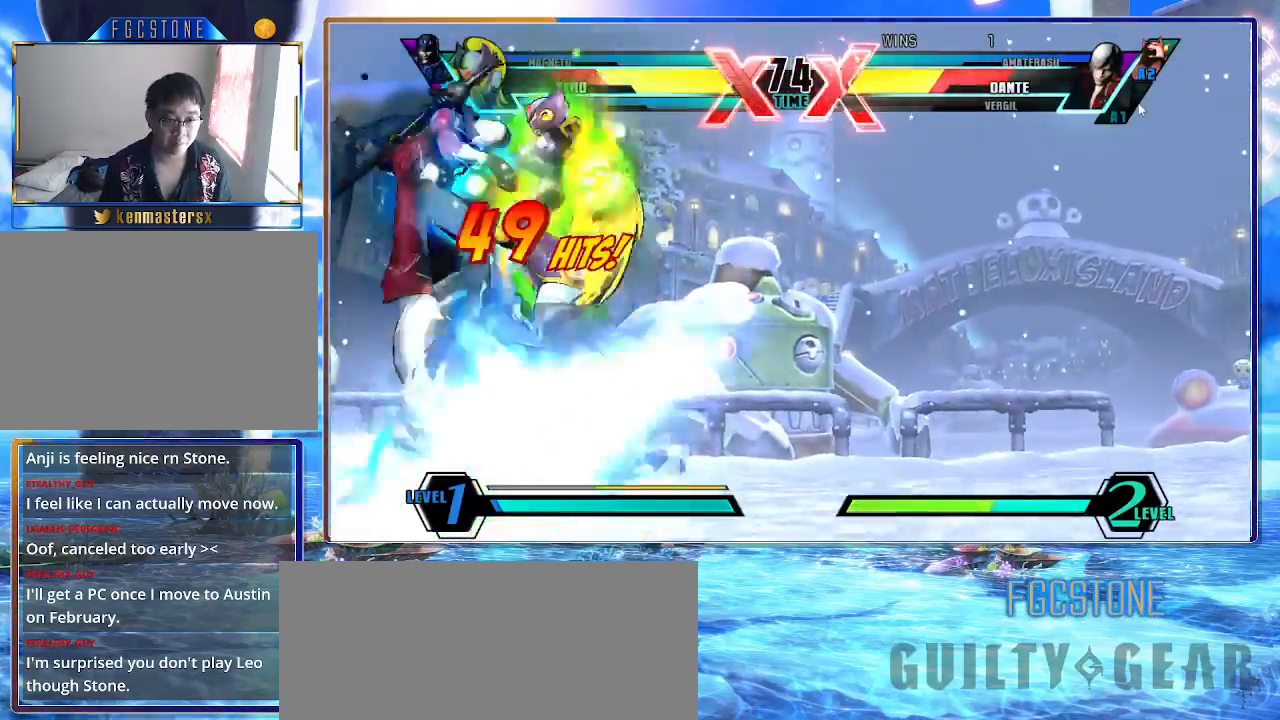
{"buttons": ["S"], "left_stick": "right", "events": [[17, "K", "down"], [67, "left_stick", "center"], [100, "K", "up"], [200, "left_stick", "right"]]}
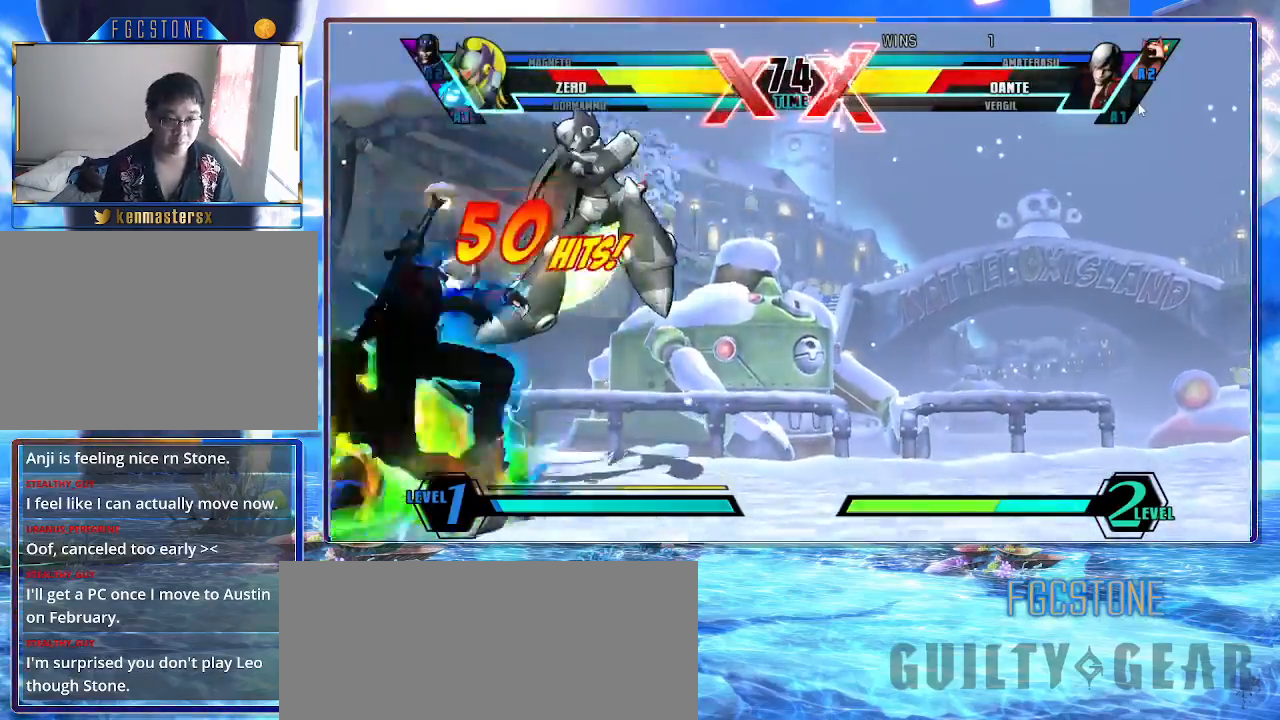
{"buttons": ["S"], "left_stick": "right", "events": []}
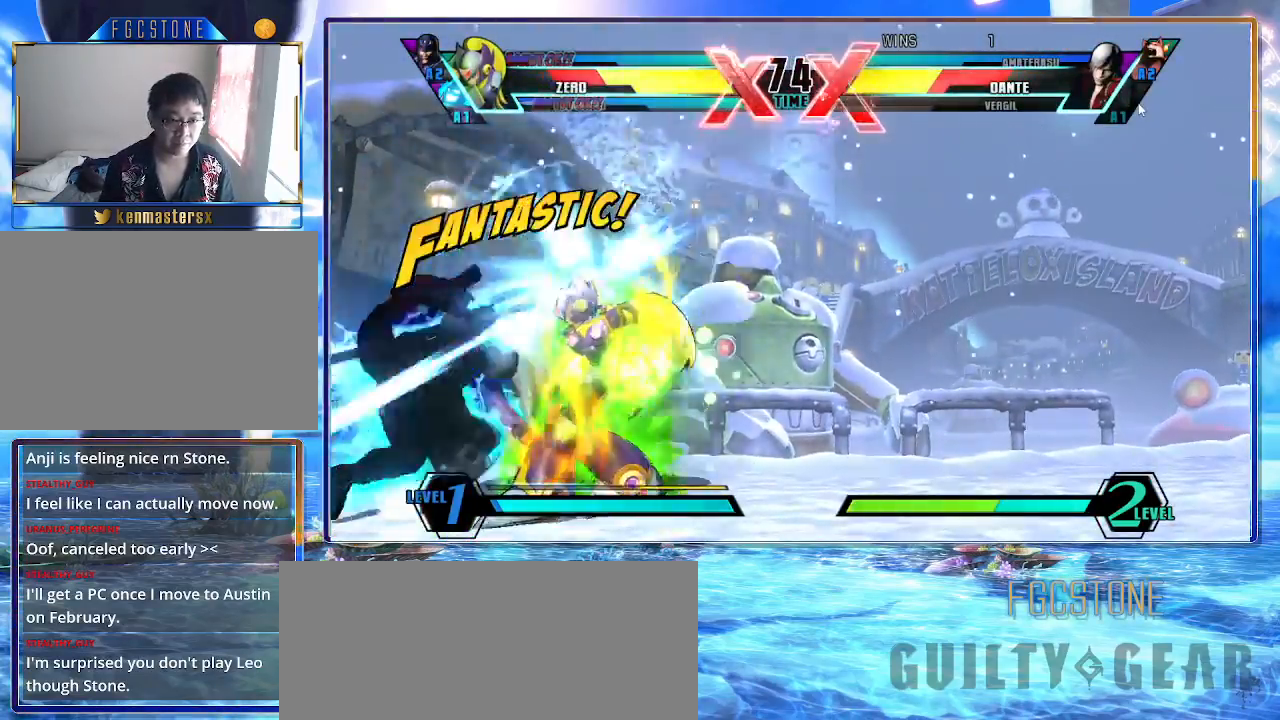
{"buttons": [], "left_stick": "down-right", "events": [[33, "S", "up"], [83, "left_stick", "down-right"]]}
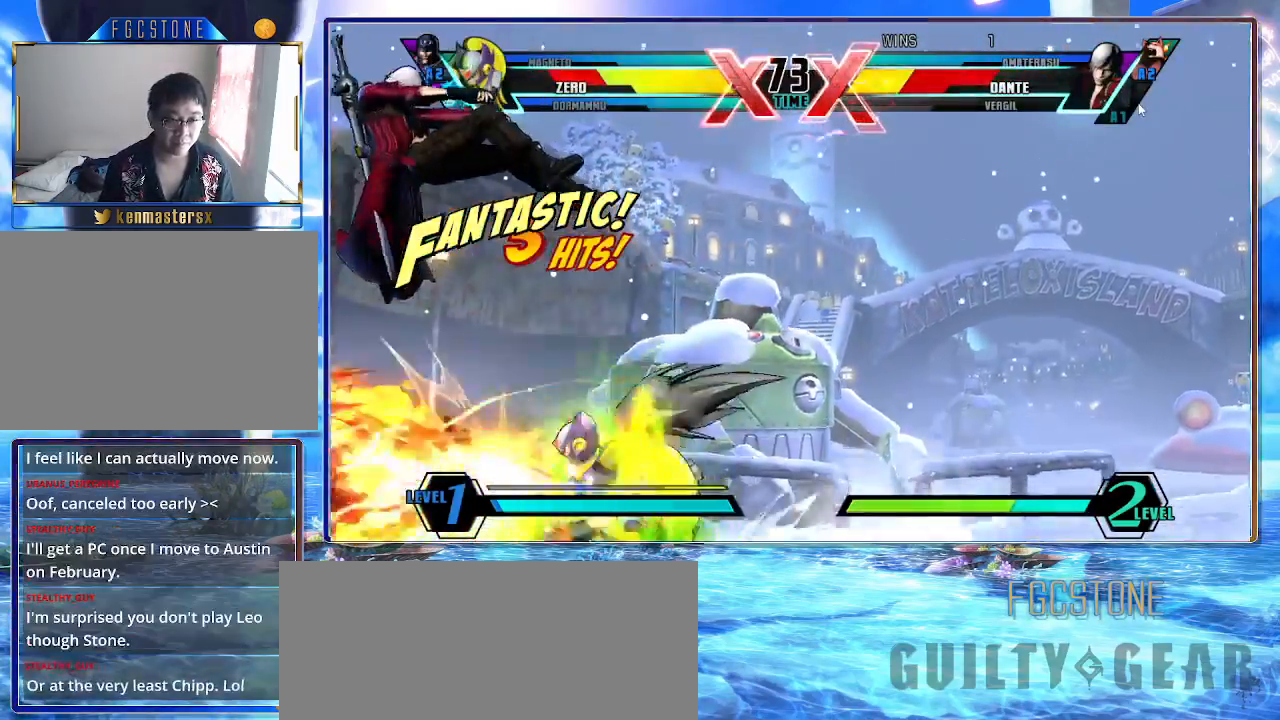
{"buttons": ["K"], "left_stick": "right", "events": [[100, "left_stick", "right"], [167, "K", "down"], [300, "S", "down"], [450, "S", "up"]]}
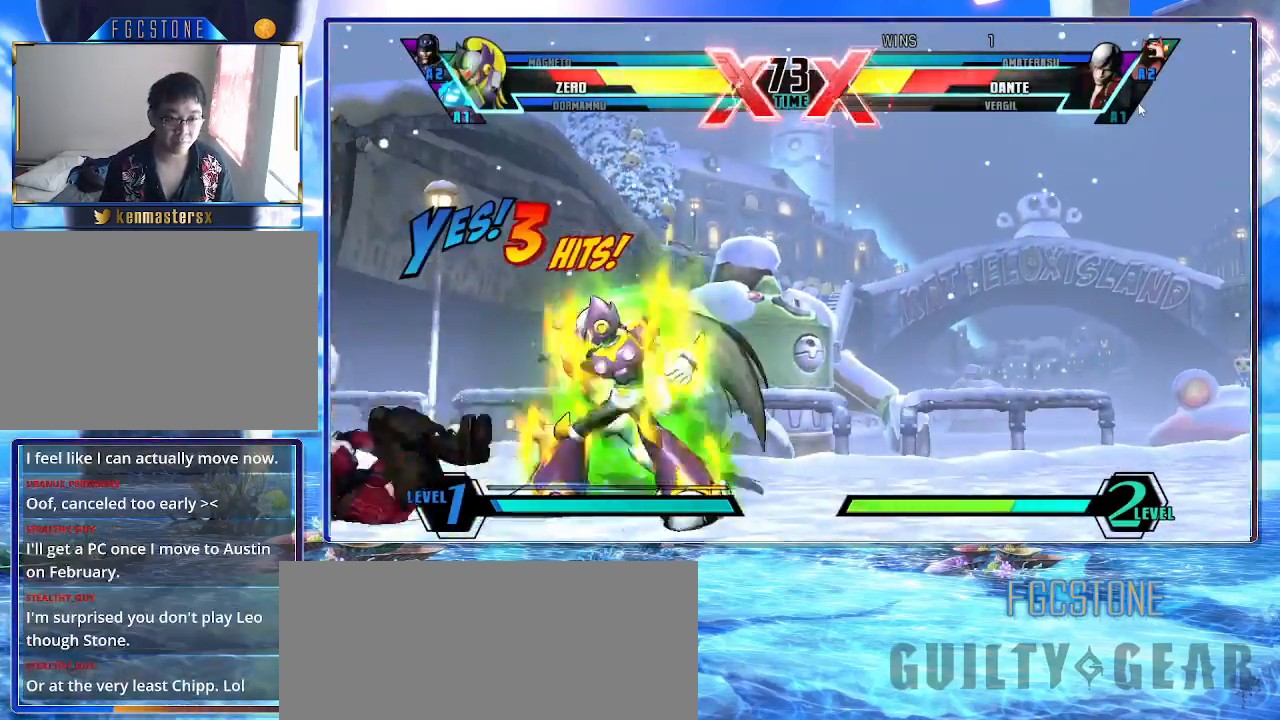
{"buttons": ["HS", "K"], "left_stick": "right", "events": [[133, "S", "down"], [267, "S", "up"], [400, "HS", "down"]]}